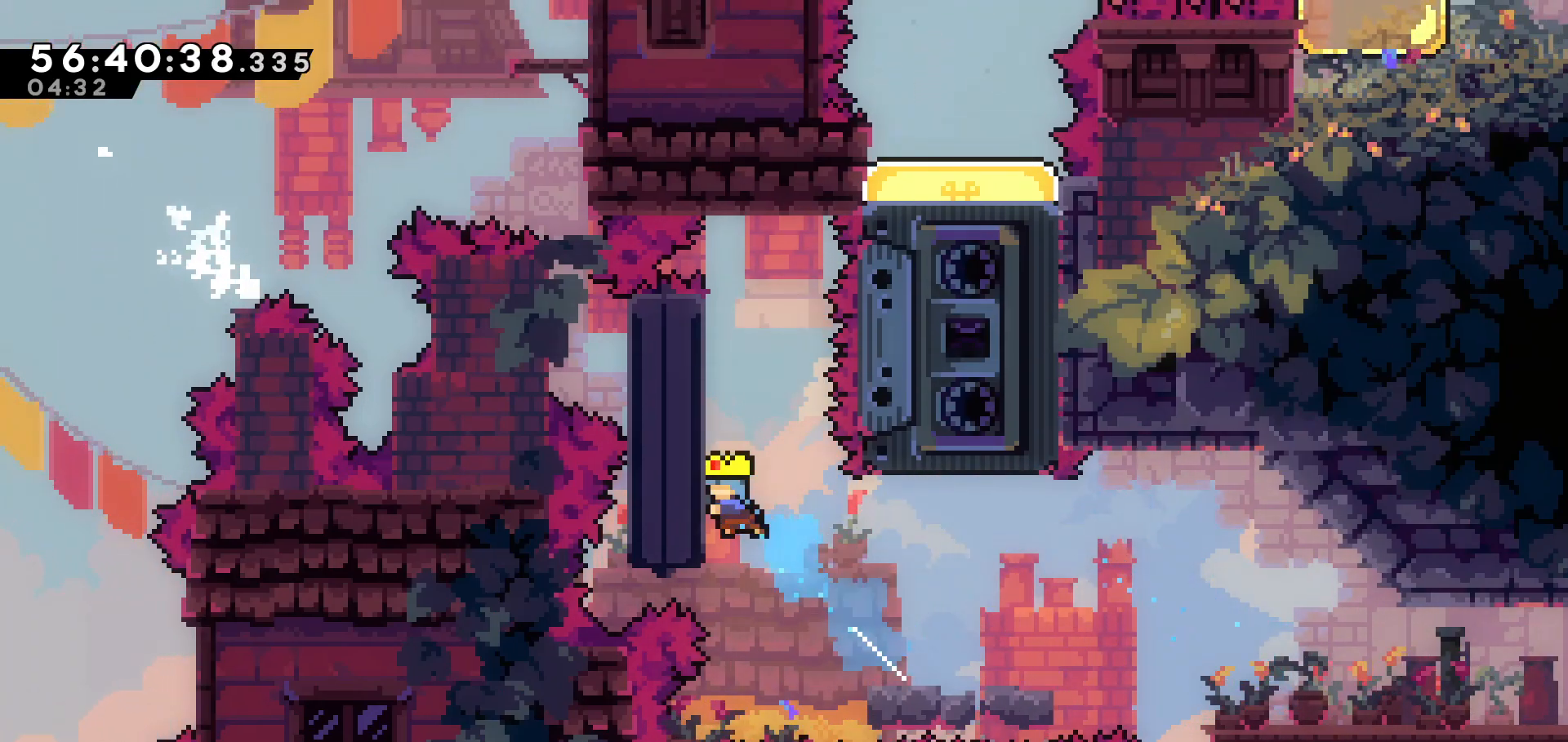
Gameplay with keyboard; each line is a JSON object with the keys held at the frame after it. "events" lists presses ("down") and releases ("up") of "dash", "demo", "down", "grab", "jump", "jump2", "left", "pause", "right" and "up" between this image and that frame as [ms after this image, input, new state], when the widget could be followed in between. No other keys are recorded. Mouse input is not recorded. Key names are as the overlay labels them; some are game actions (e.g. jump) rather than physical keys.
{"keys": ["grab", "up"], "events": [[33, "grab", "down"], [67, "left", "up"], [67, "up", "down"]]}
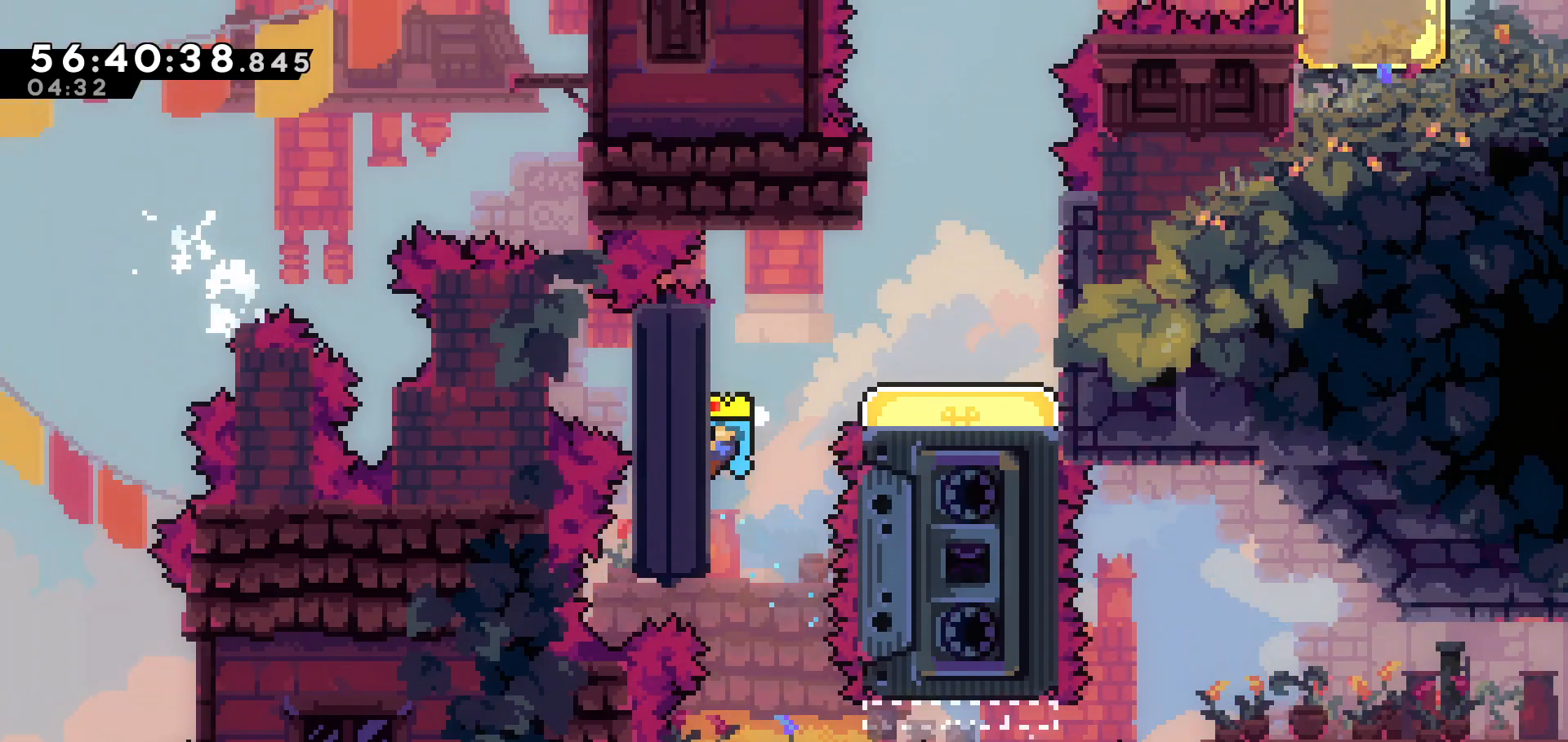
{"keys": ["right"], "events": [[117, "right", "down"], [217, "jump", "down"], [283, "up", "up"], [417, "grab", "up"], [417, "jump", "up"]]}
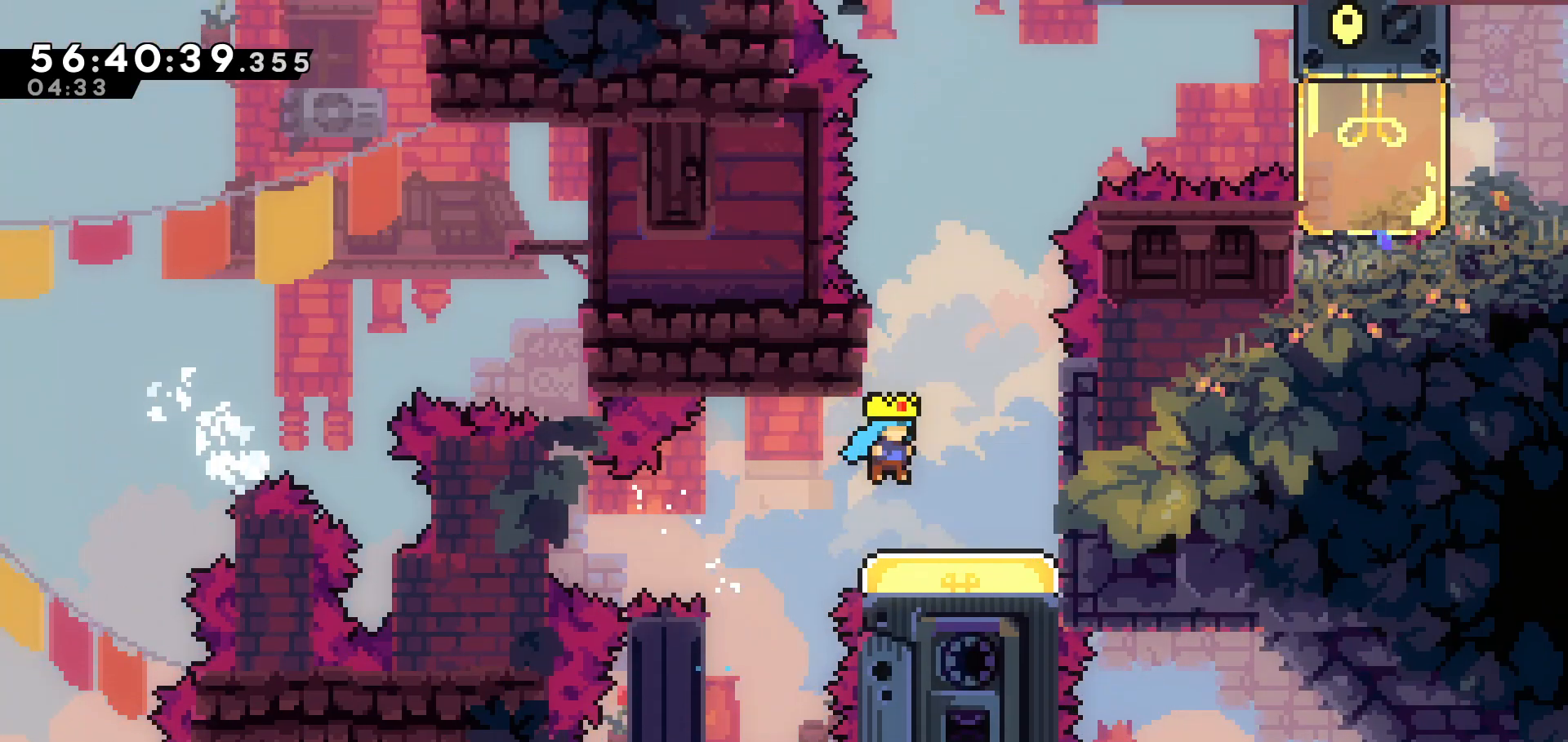
{"keys": [], "events": [[117, "down", "down"], [117, "right", "up"], [267, "dash", "down"], [383, "dash", "up"], [433, "down", "up"]]}
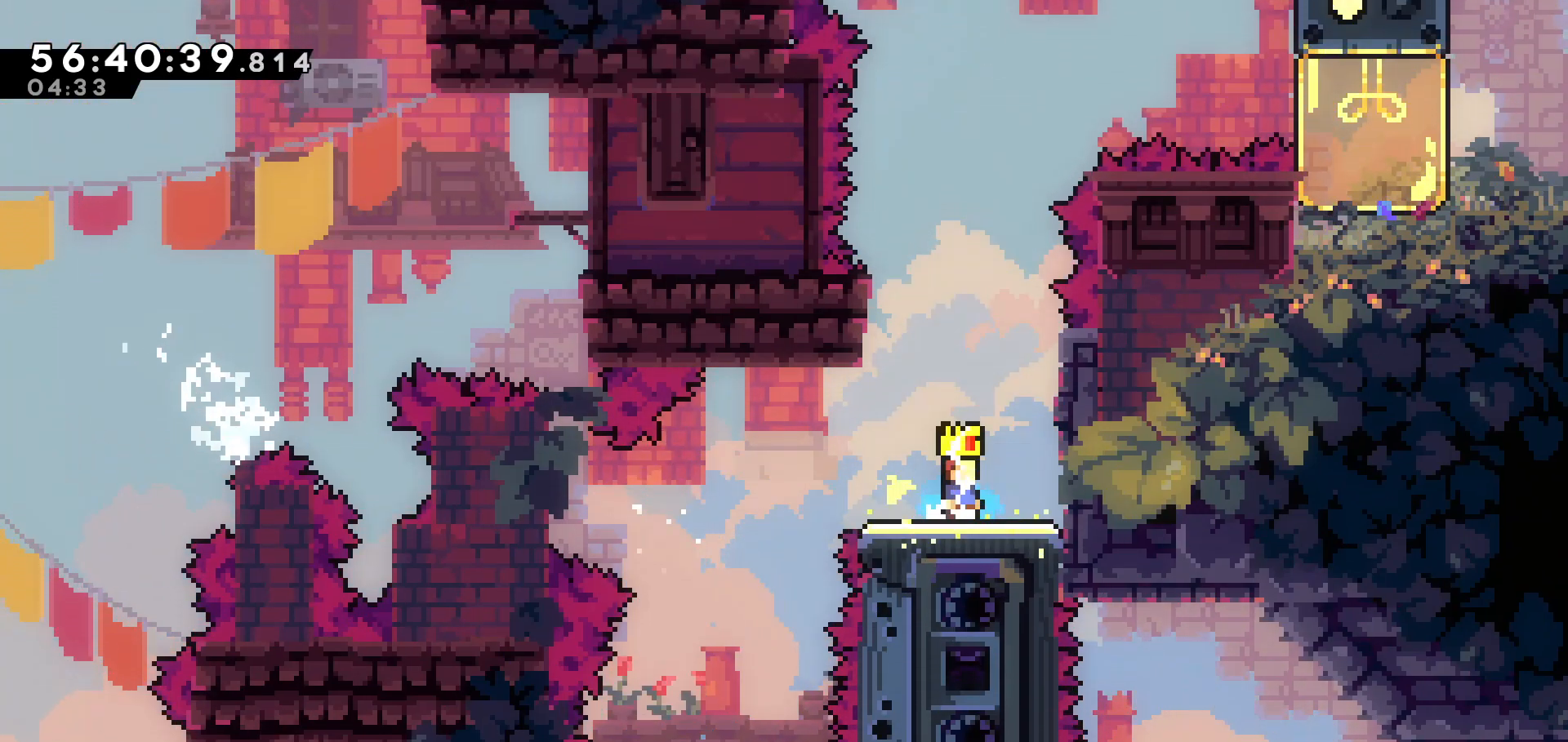
{"keys": ["jump"], "events": [[417, "jump", "down"]]}
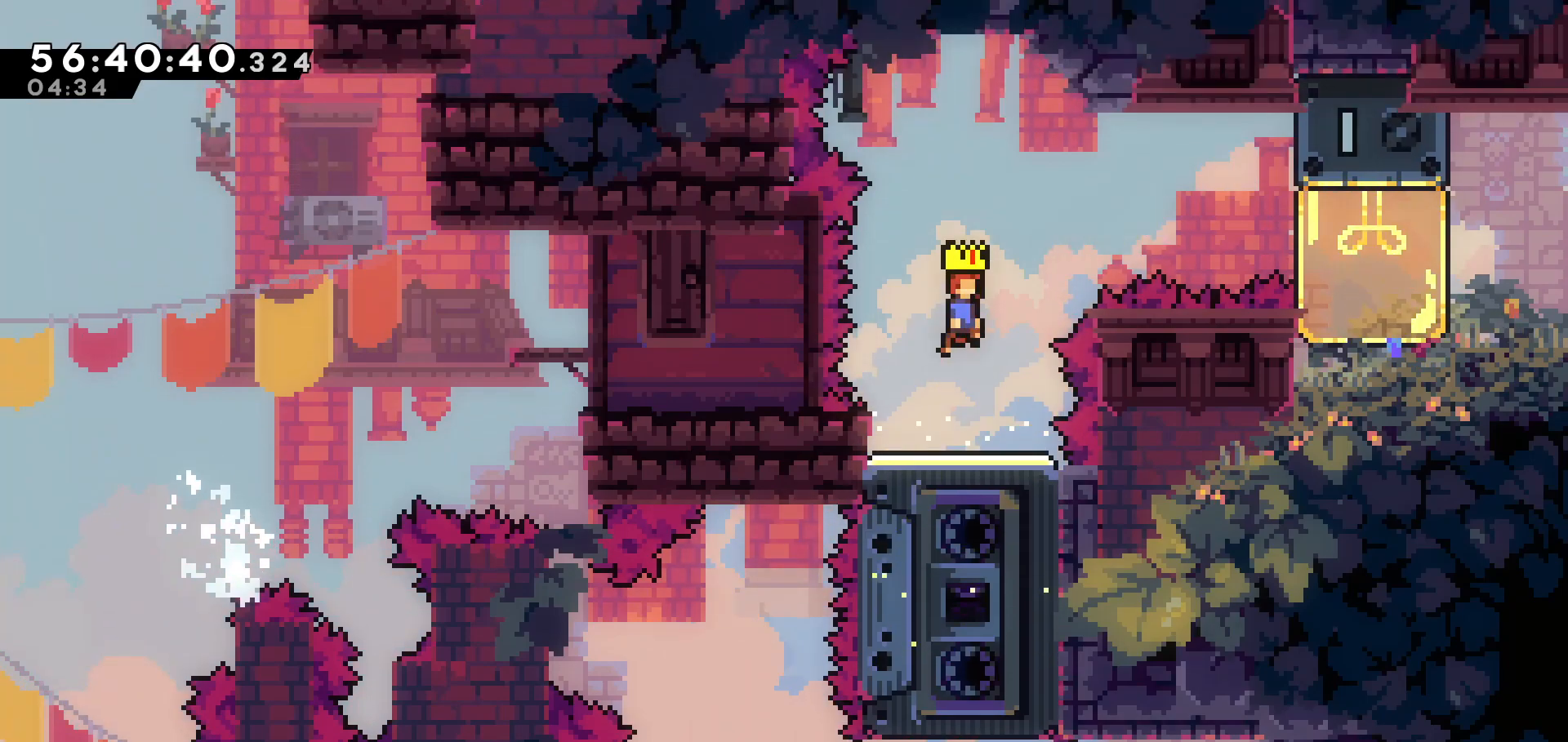
{"keys": ["dash", "right"], "events": [[17, "right", "down"], [167, "jump", "up"], [367, "dash", "down"]]}
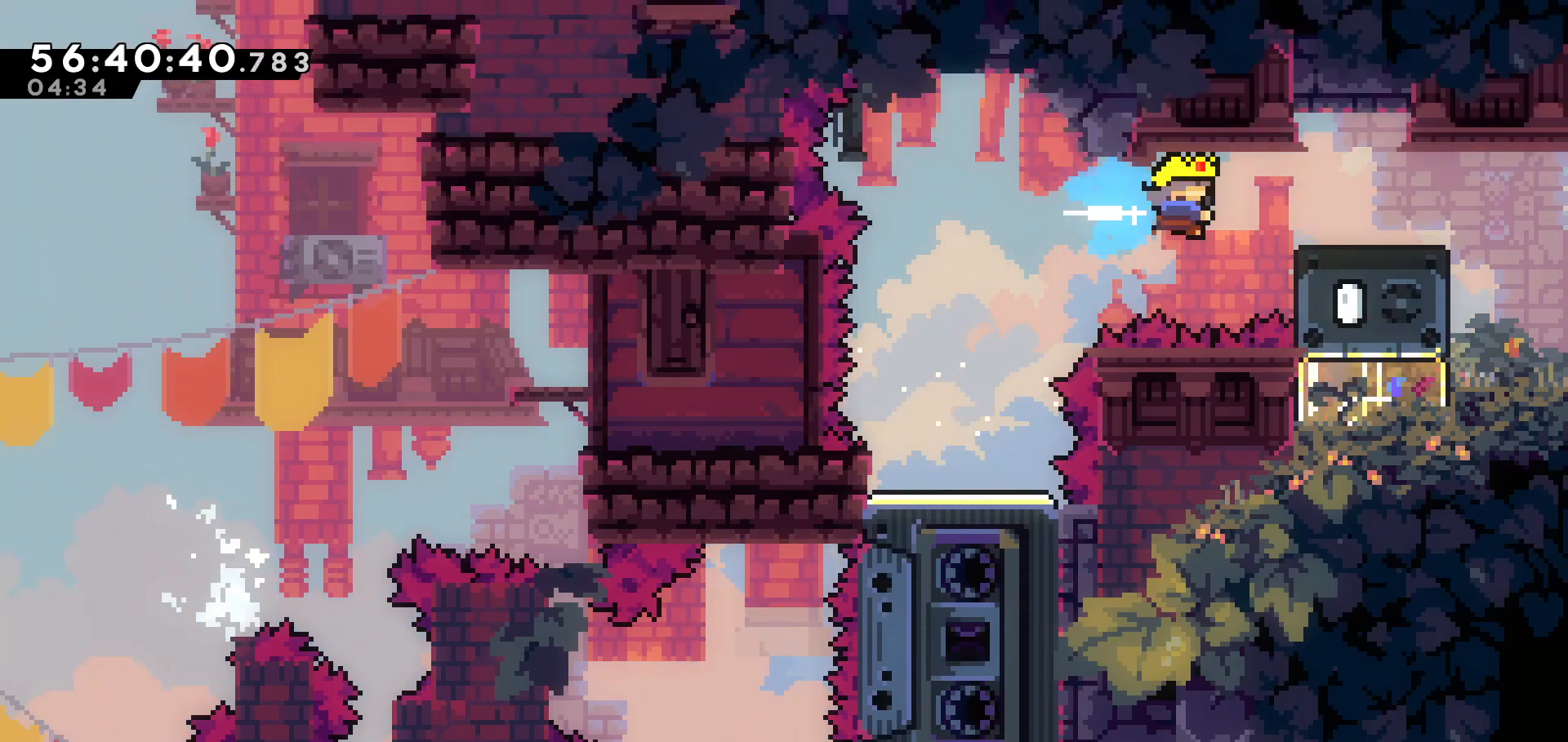
{"keys": ["right"], "events": [[67, "dash", "up"], [317, "right", "up"], [383, "right", "down"]]}
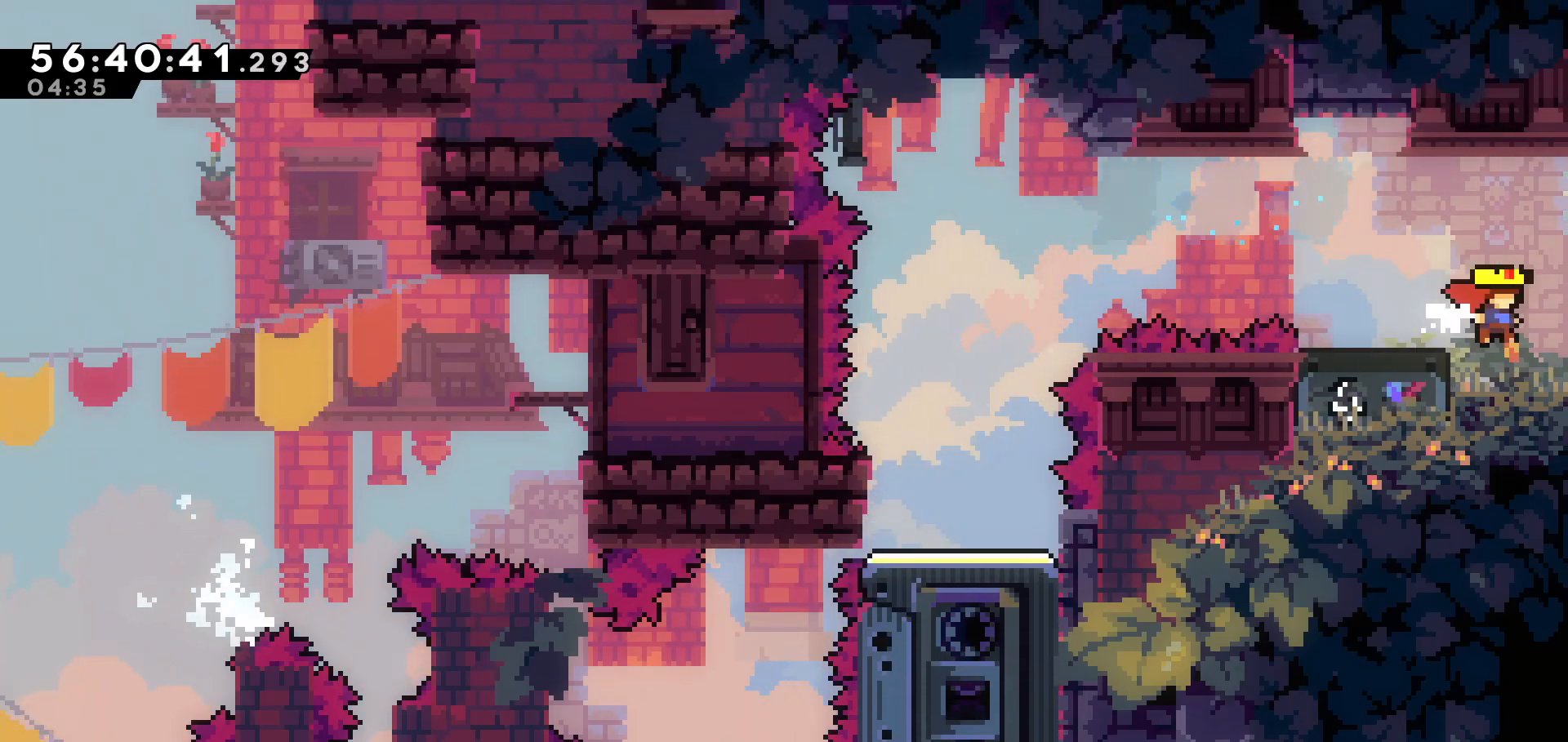
{"keys": [], "events": [[217, "right", "up"]]}
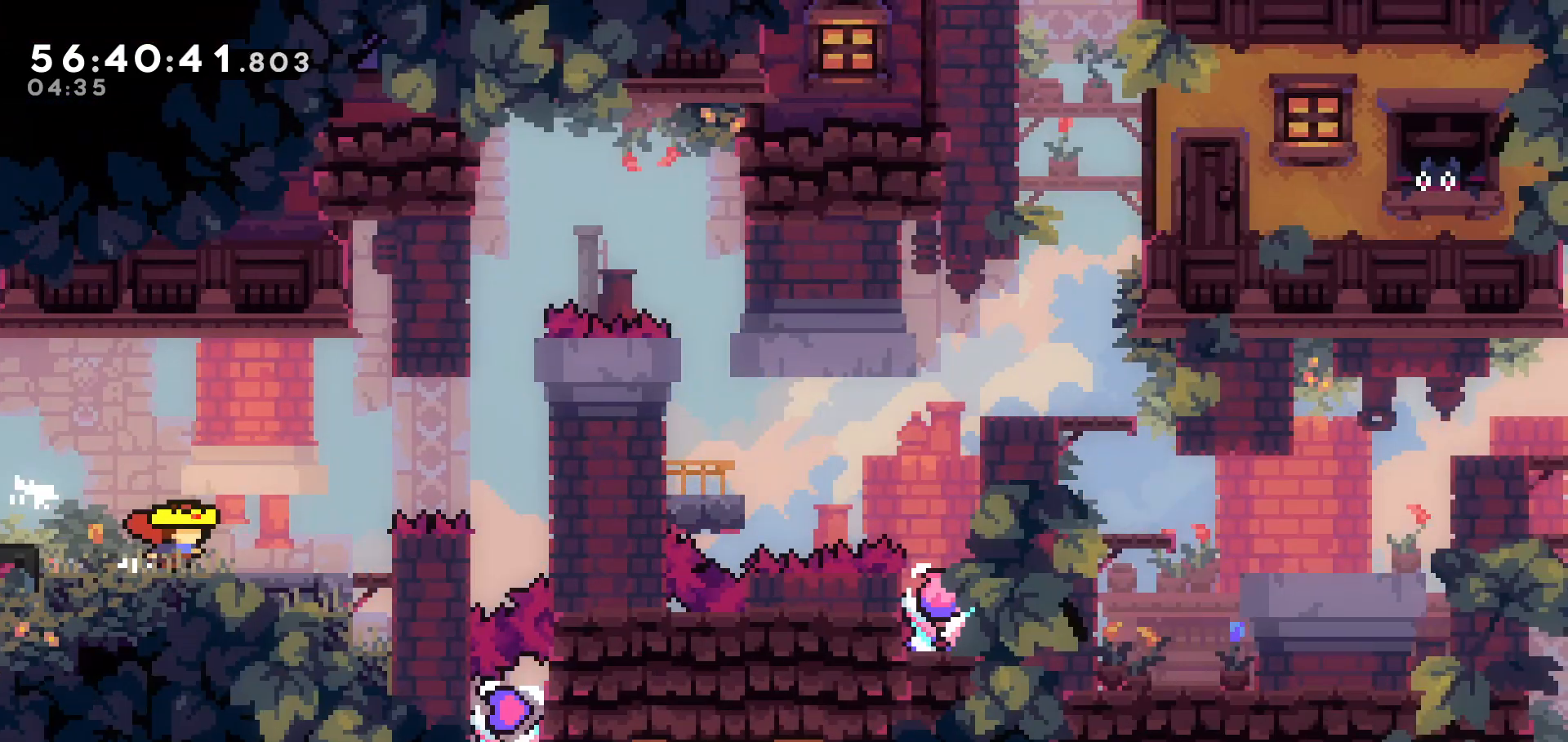
{"keys": ["right"], "events": [[333, "right", "down"]]}
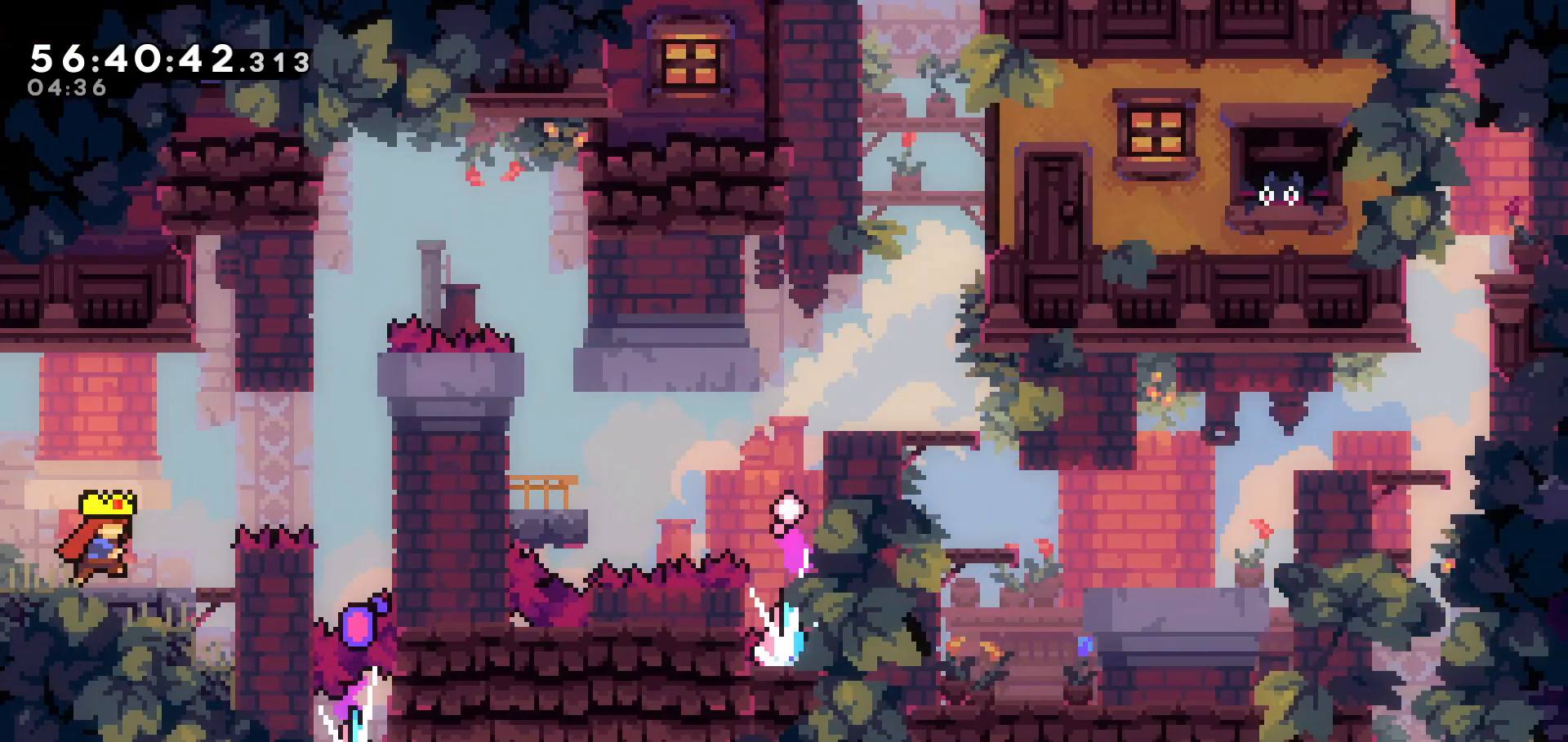
{"keys": [], "events": [[317, "right", "up"]]}
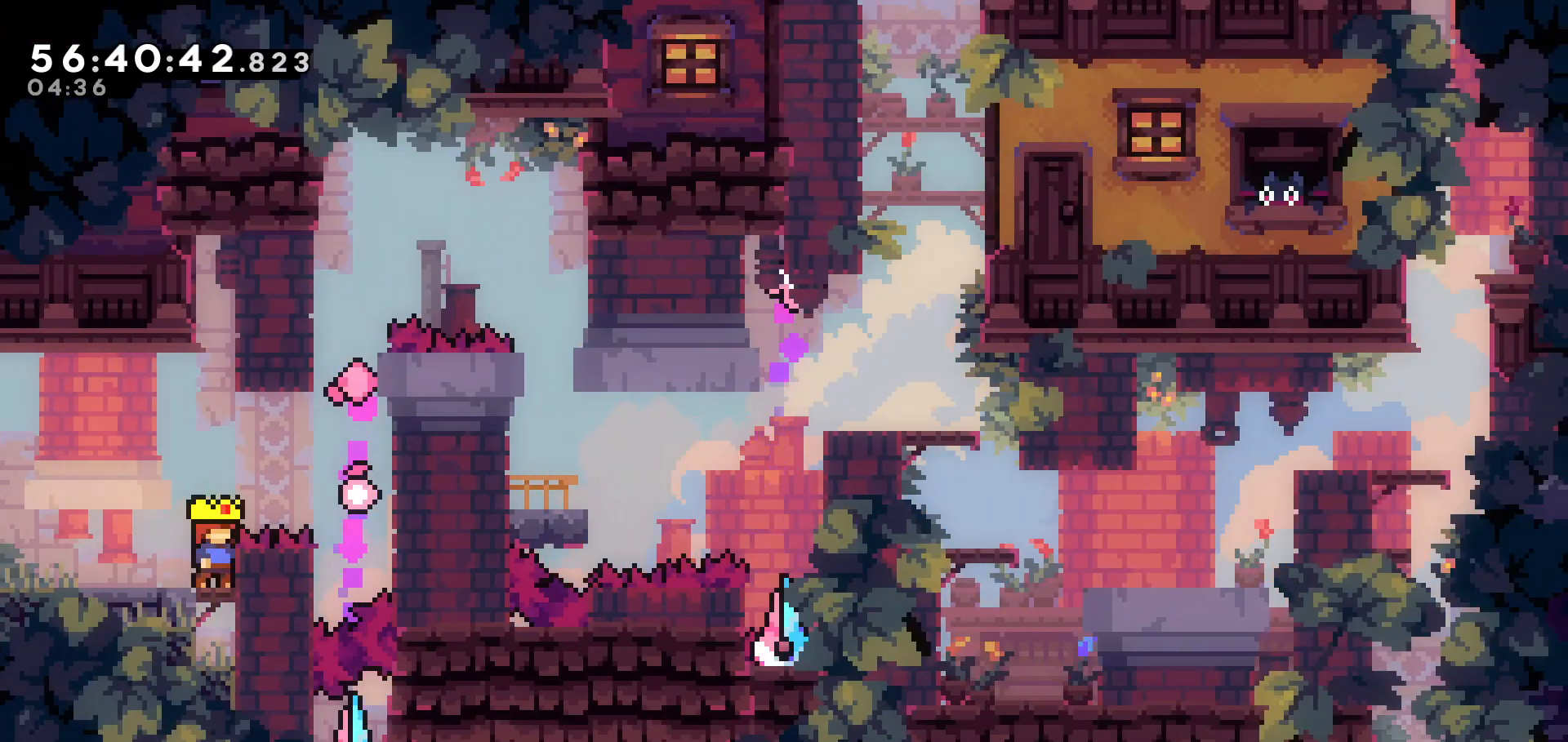
{"keys": [], "events": []}
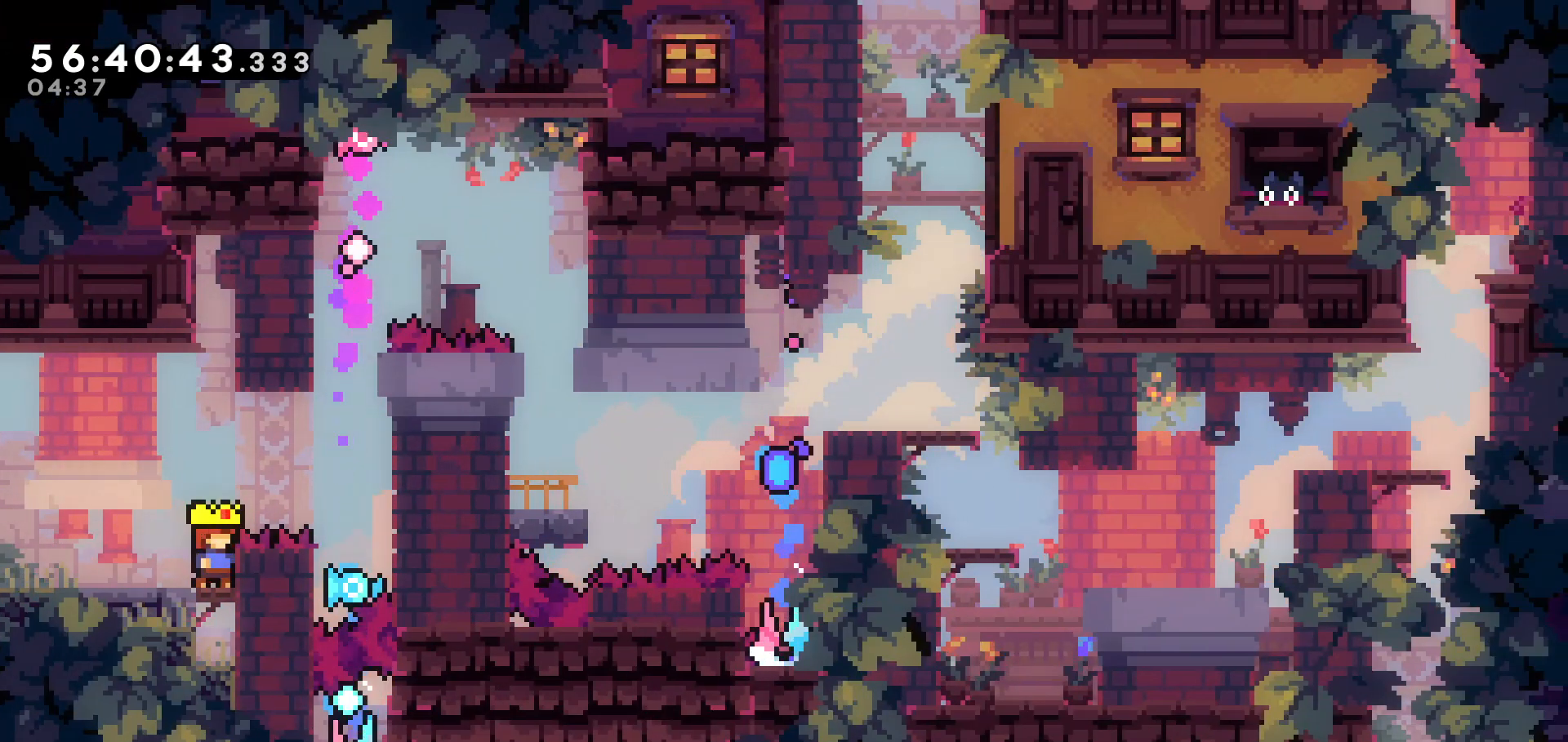
{"keys": [], "events": []}
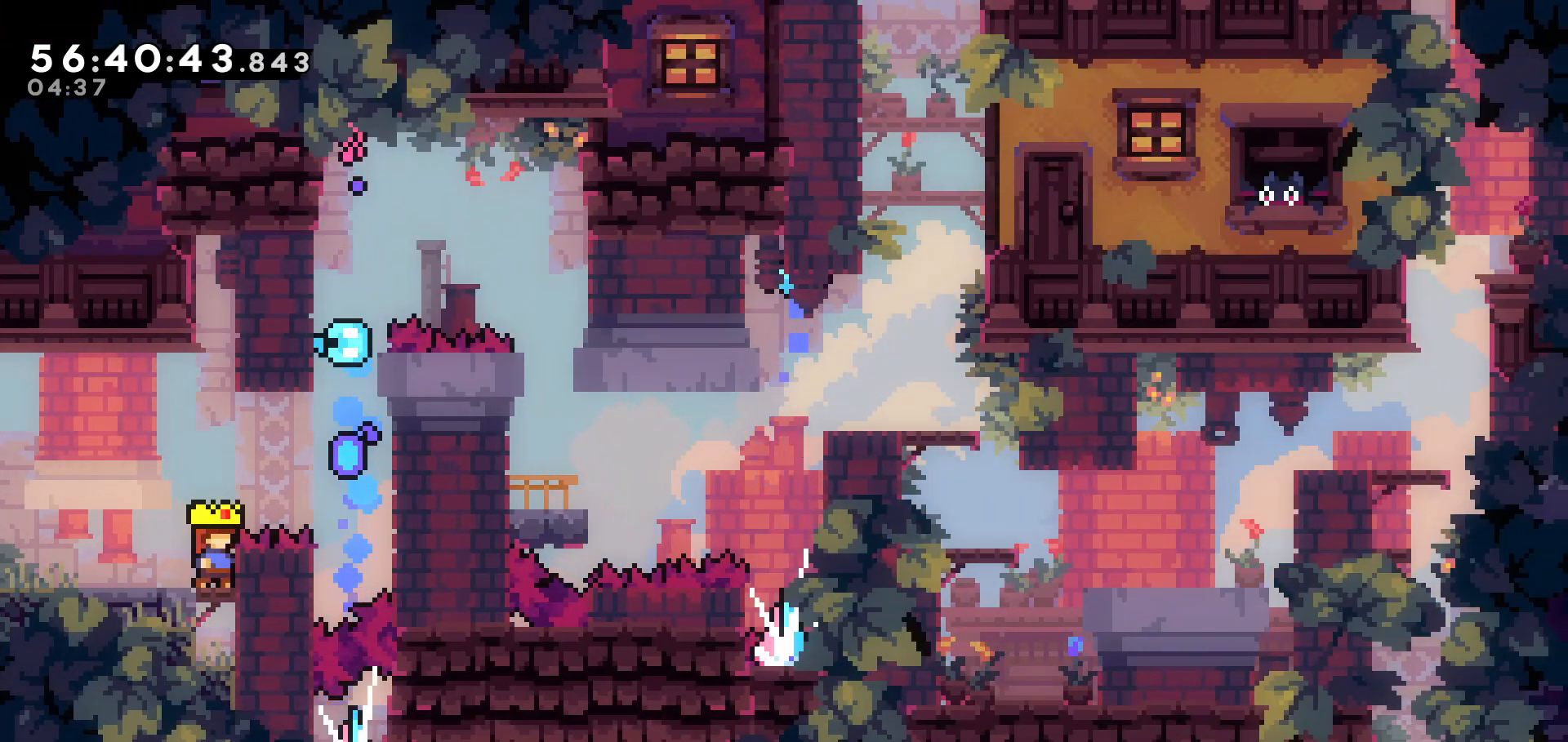
{"keys": ["grab", "right"], "events": [[67, "right", "down"], [117, "dash", "down"], [117, "up", "down"], [267, "dash", "up"], [317, "up", "up"], [483, "grab", "down"]]}
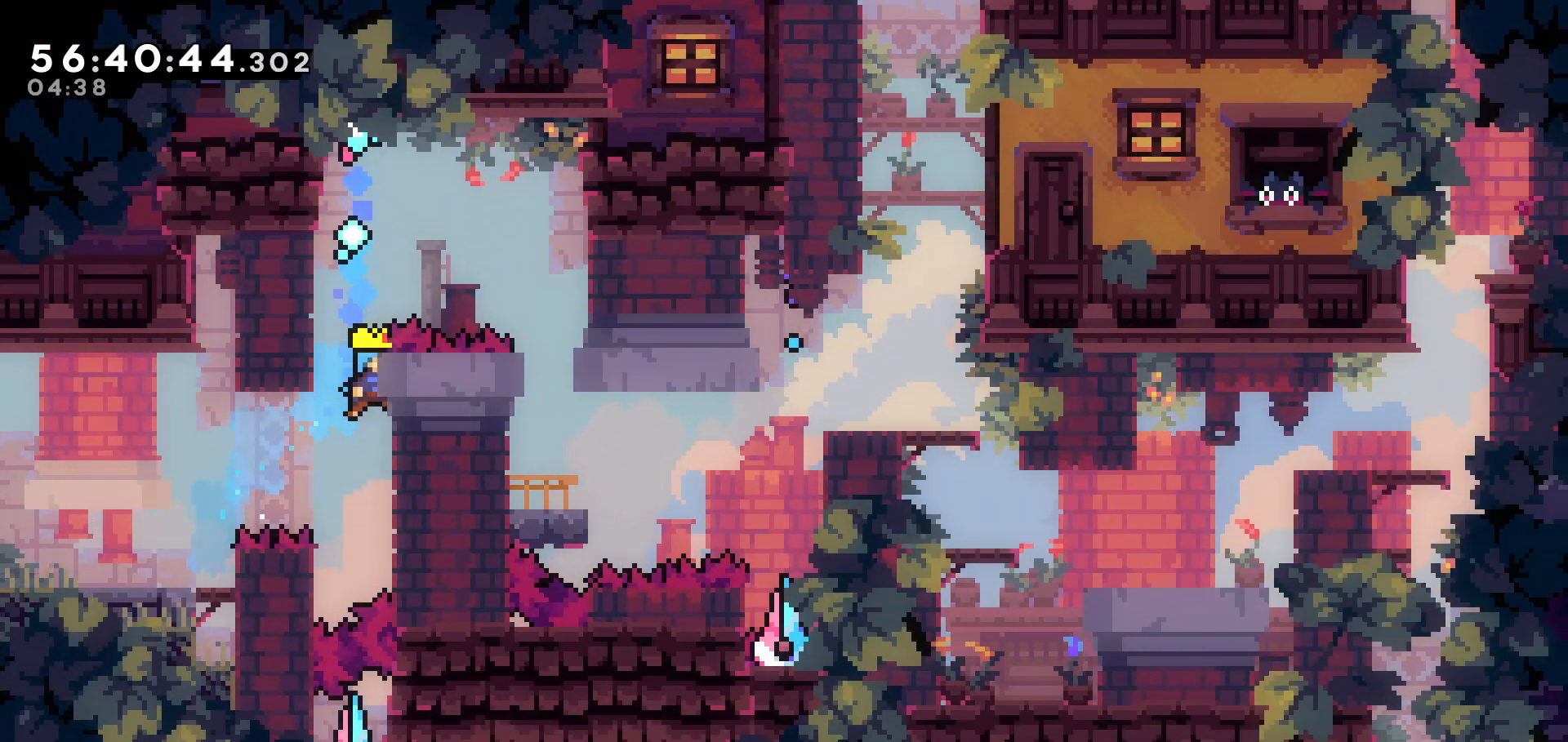
{"keys": ["left"], "events": [[33, "up", "down"], [117, "right", "up"], [417, "left", "down"], [467, "grab", "up"], [467, "up", "up"]]}
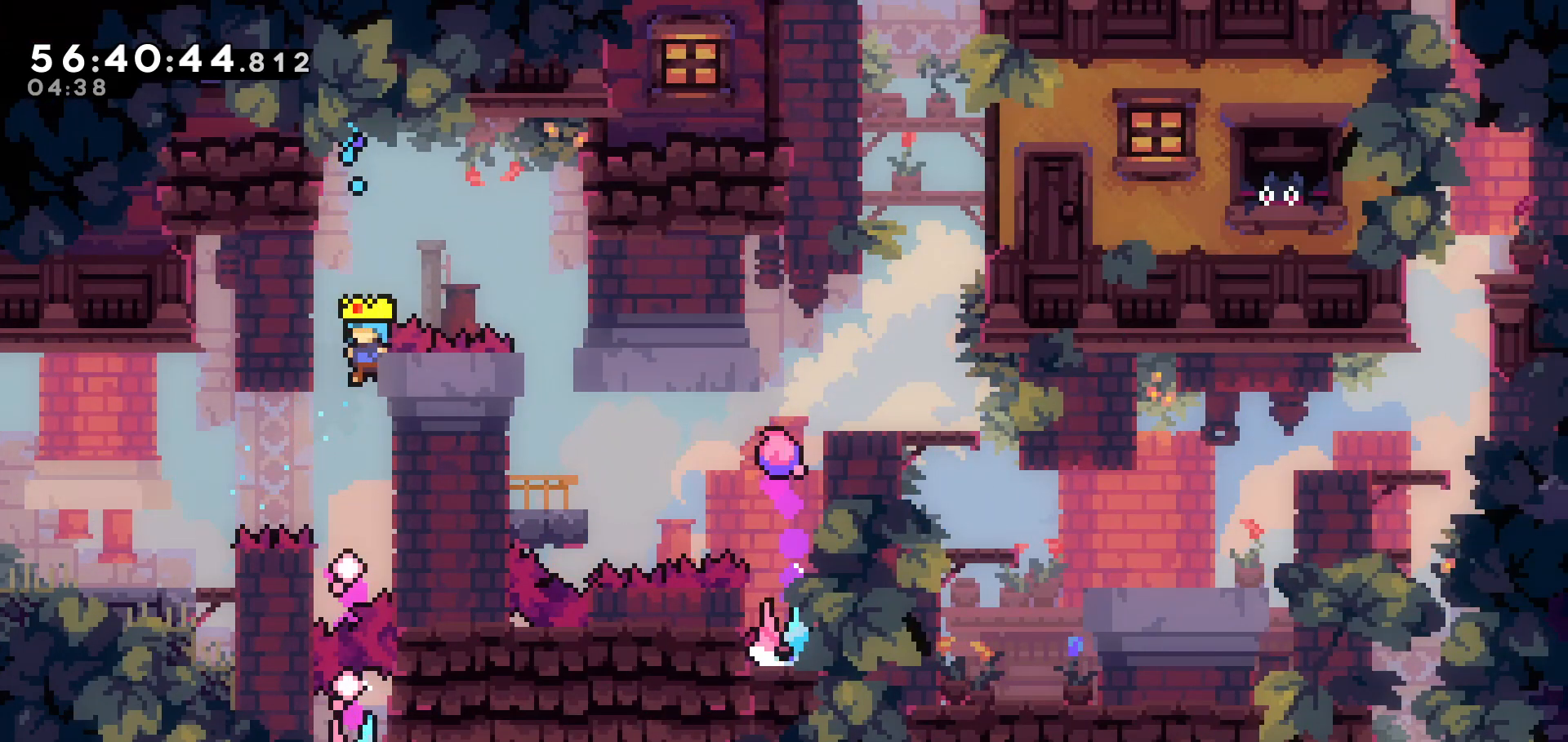
{"keys": ["grab", "up"], "events": [[67, "grab", "down"], [83, "up", "down"], [233, "left", "up"]]}
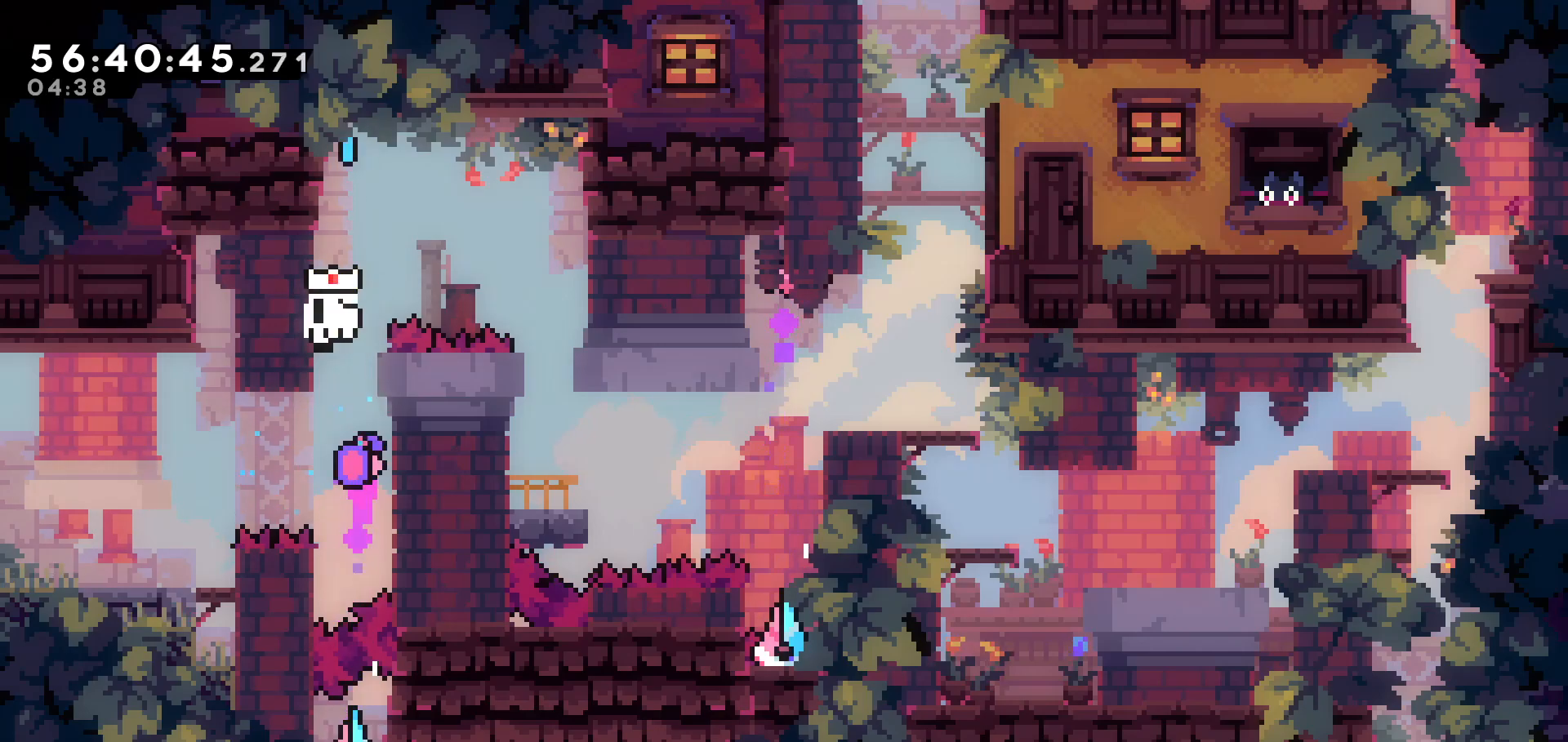
{"keys": [], "events": [[117, "grab", "up"], [117, "up", "up"], [267, "jump", "down"], [367, "jump", "up"]]}
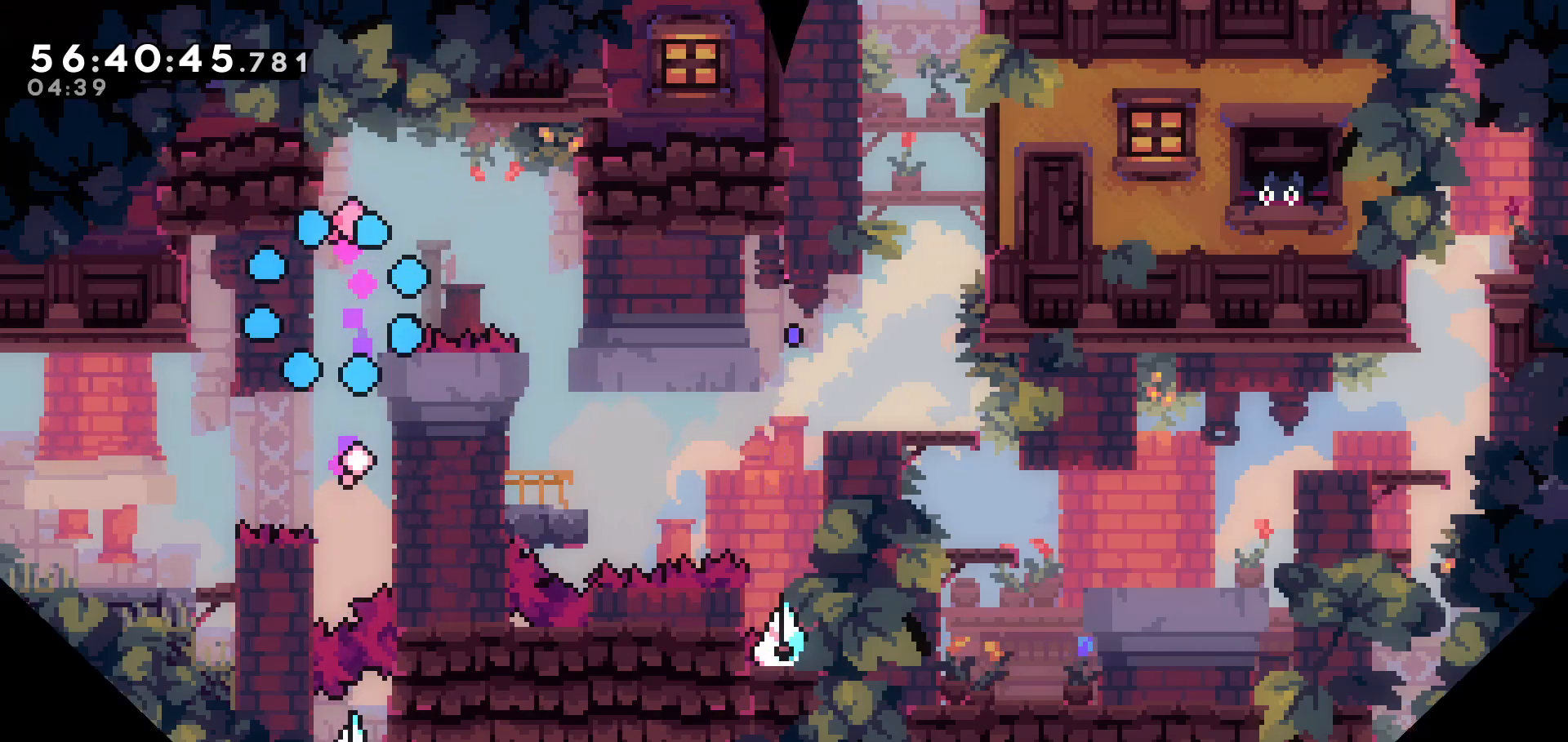
{"keys": [], "events": []}
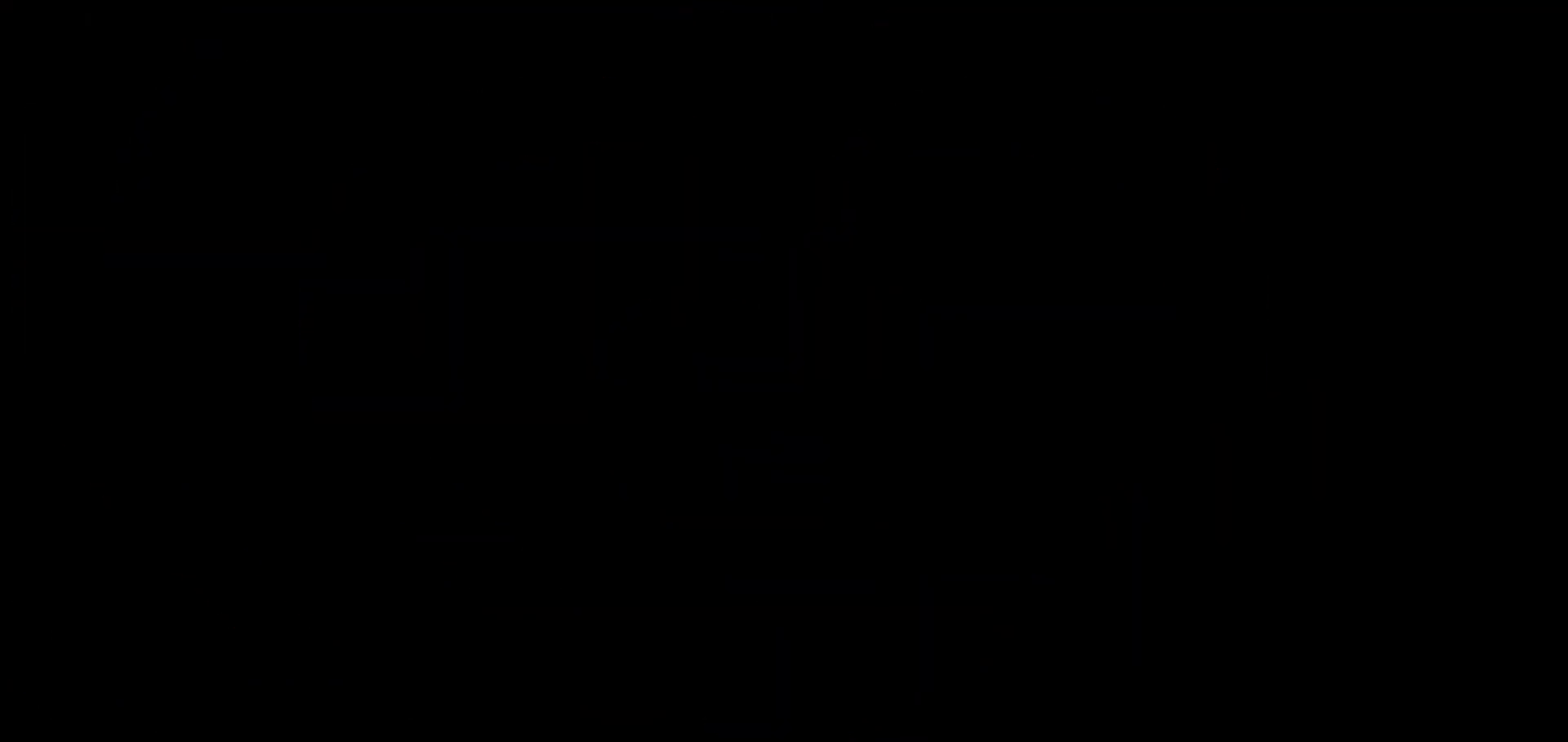
{"keys": [], "events": []}
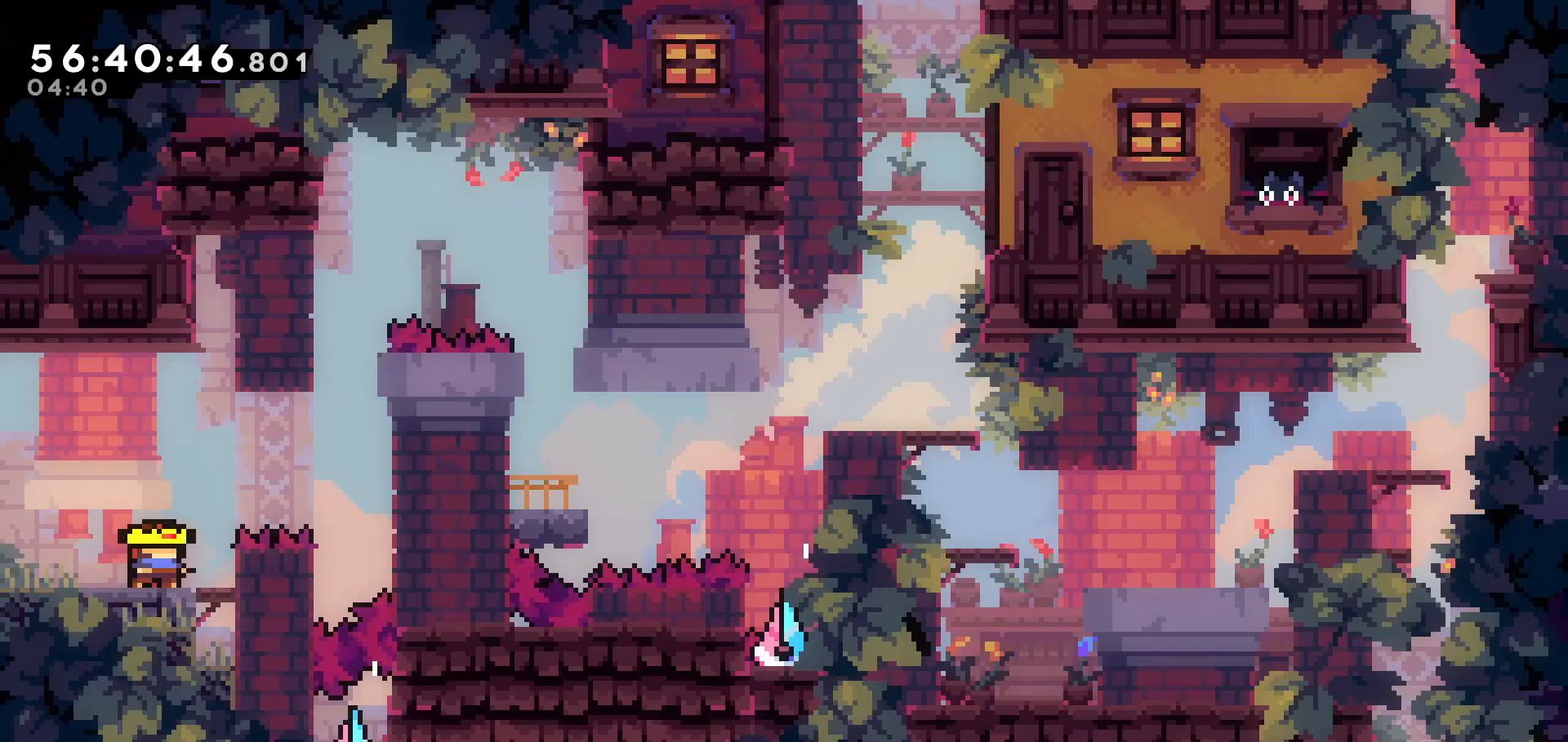
{"keys": [], "events": []}
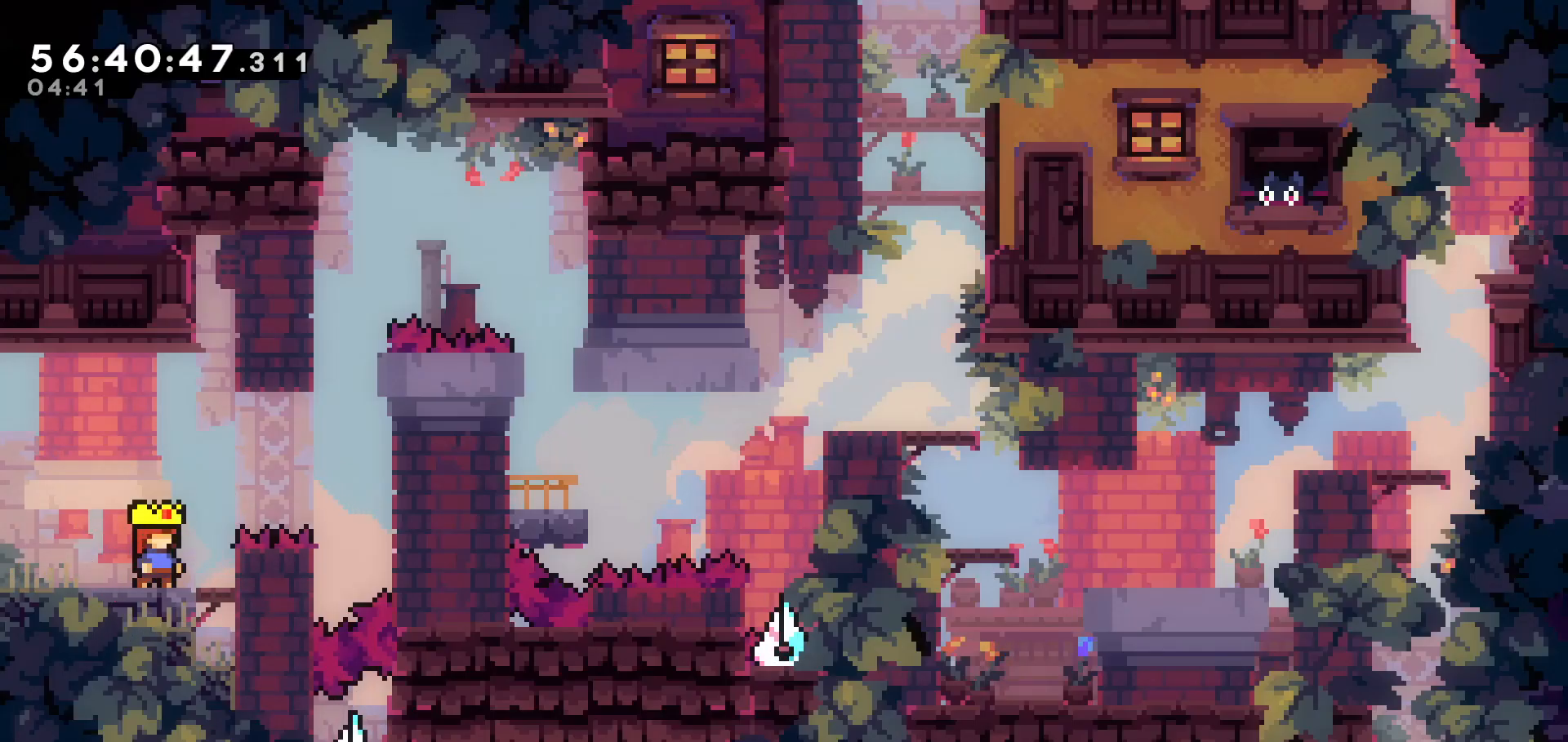
{"keys": [], "events": []}
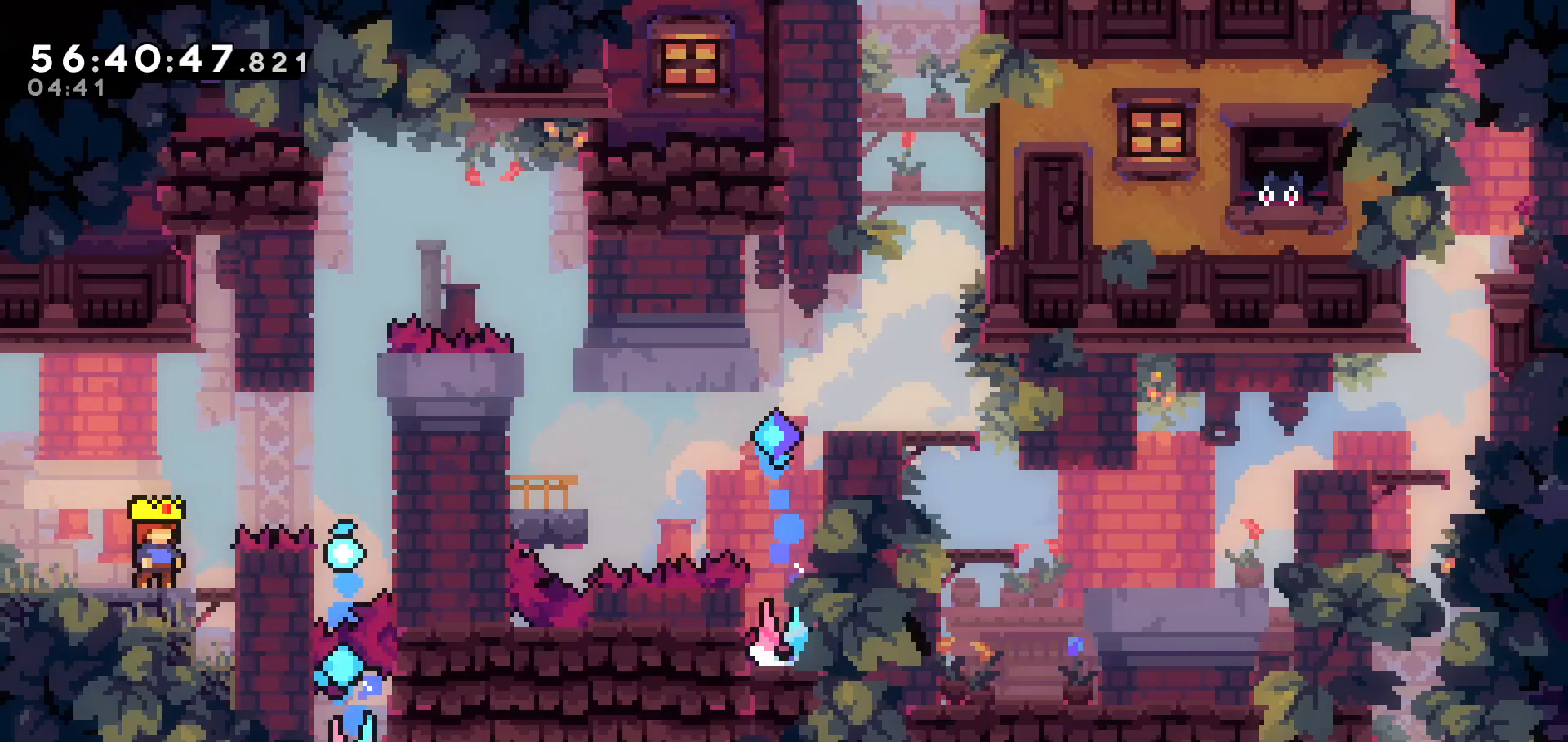
{"keys": [], "events": [[133, "right", "down"], [333, "right", "up"]]}
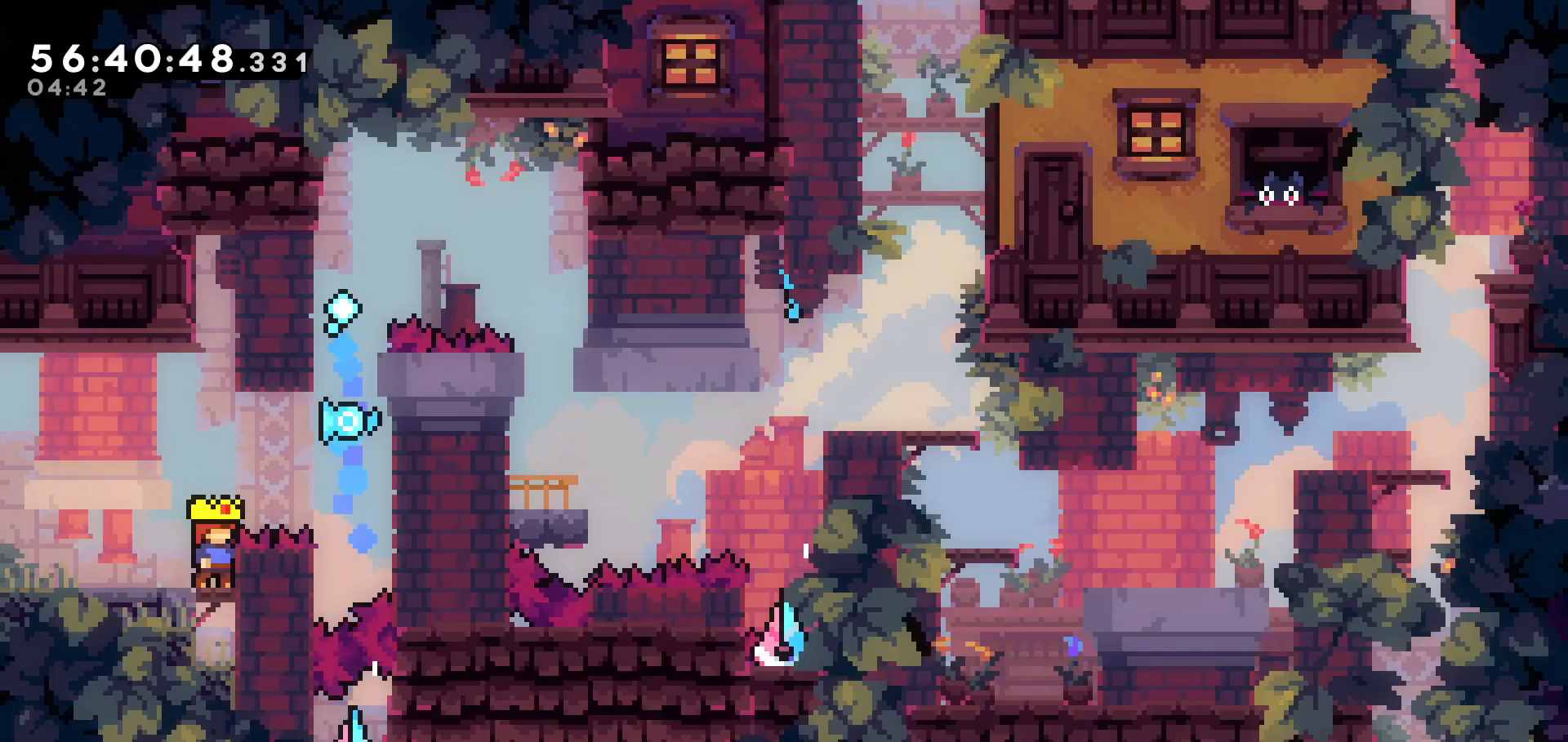
{"keys": ["grab", "right", "up"], "events": [[167, "dash", "down"], [167, "right", "down"], [167, "up", "down"], [317, "dash", "up"], [467, "grab", "down"]]}
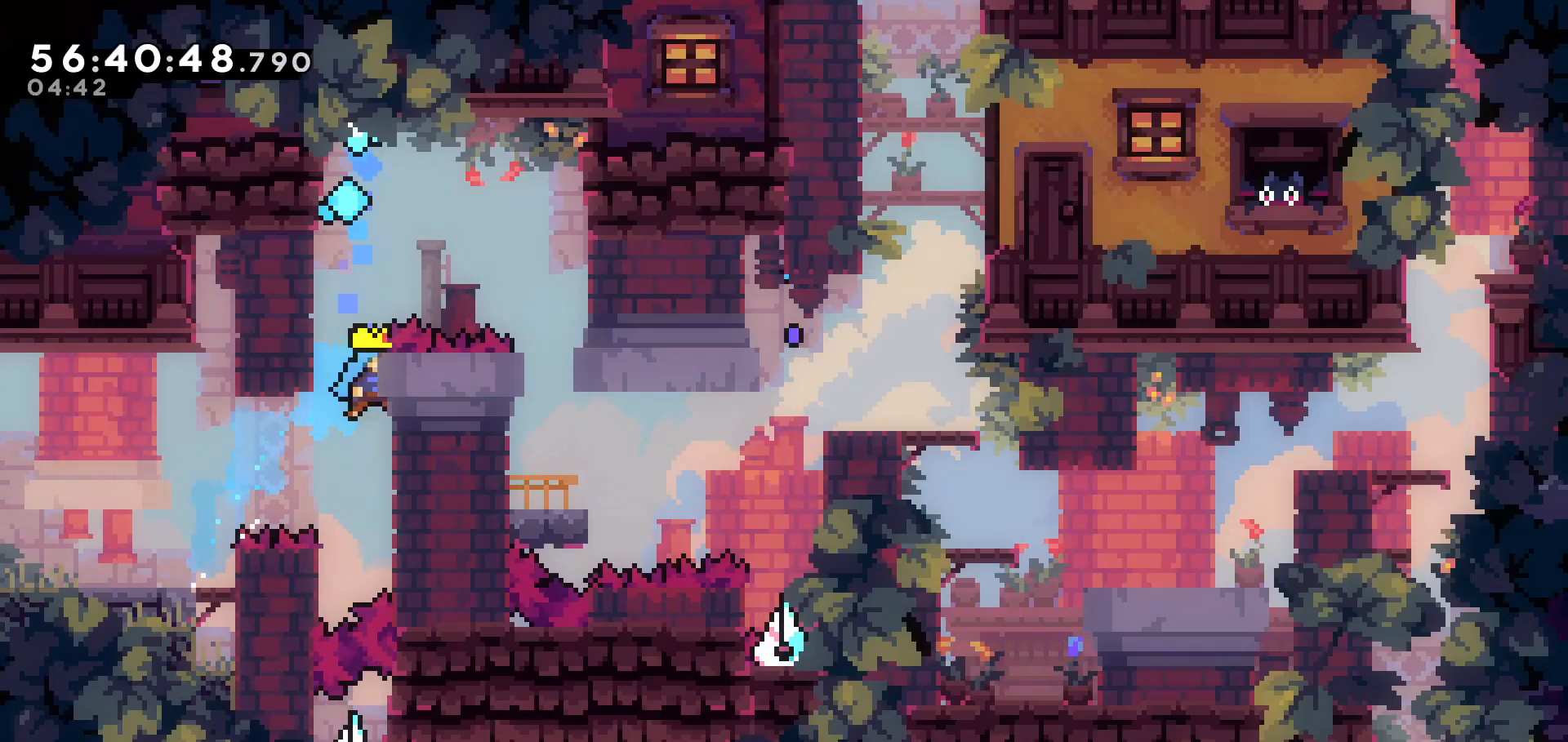
{"keys": ["grab", "jump", "right"], "events": [[367, "jump", "down"], [417, "up", "up"]]}
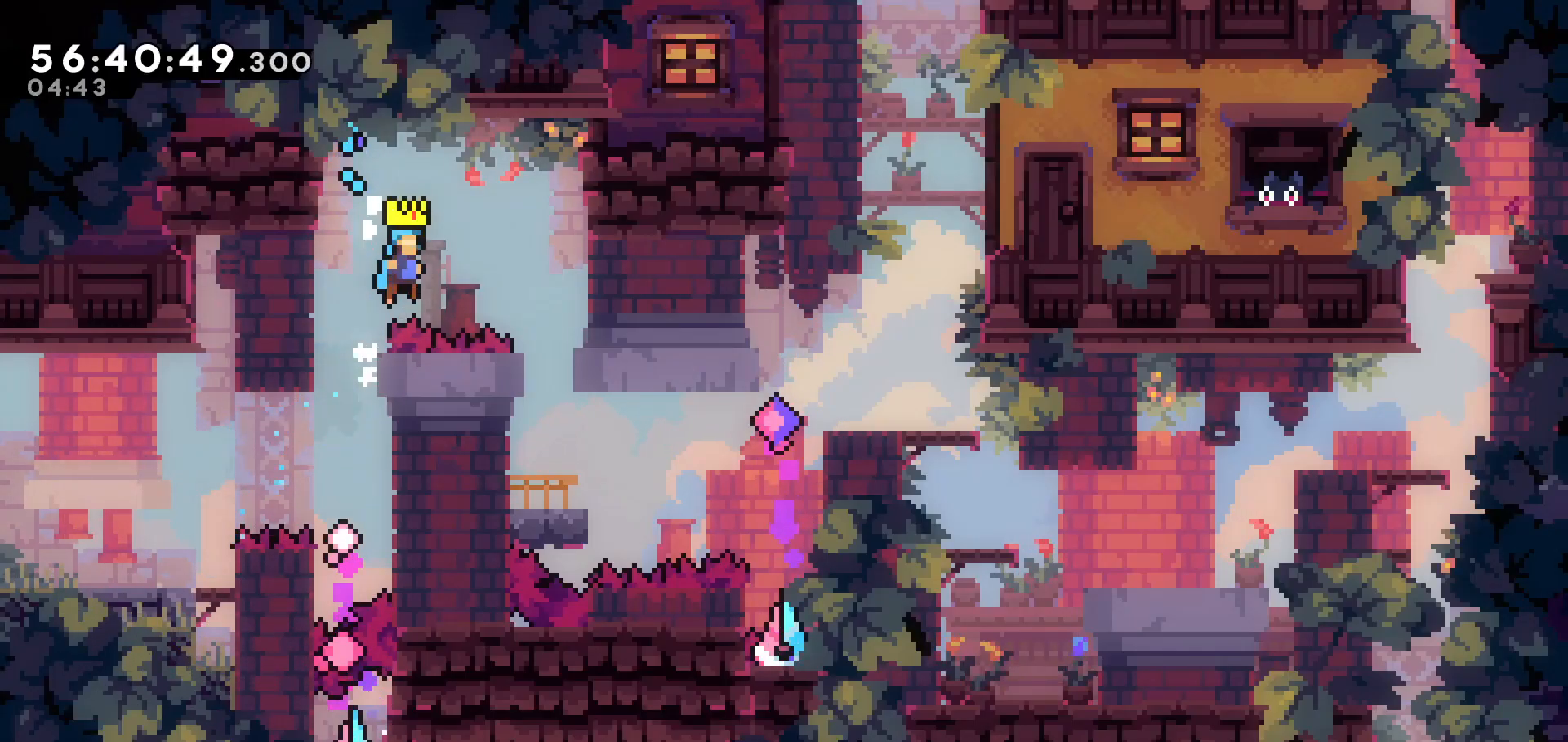
{"keys": ["grab"], "events": [[167, "jump", "up"], [417, "right", "up"]]}
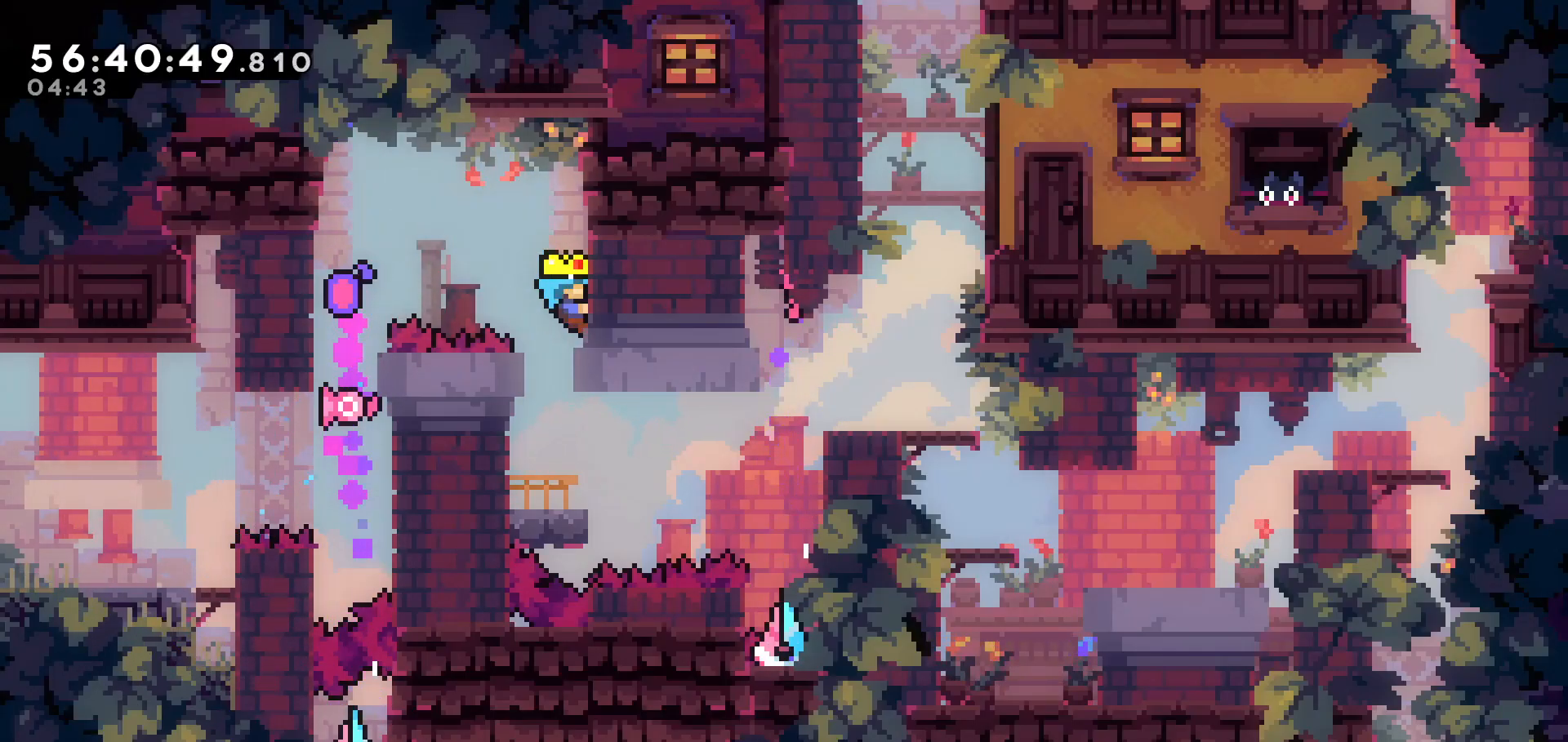
{"keys": ["grab"], "events": []}
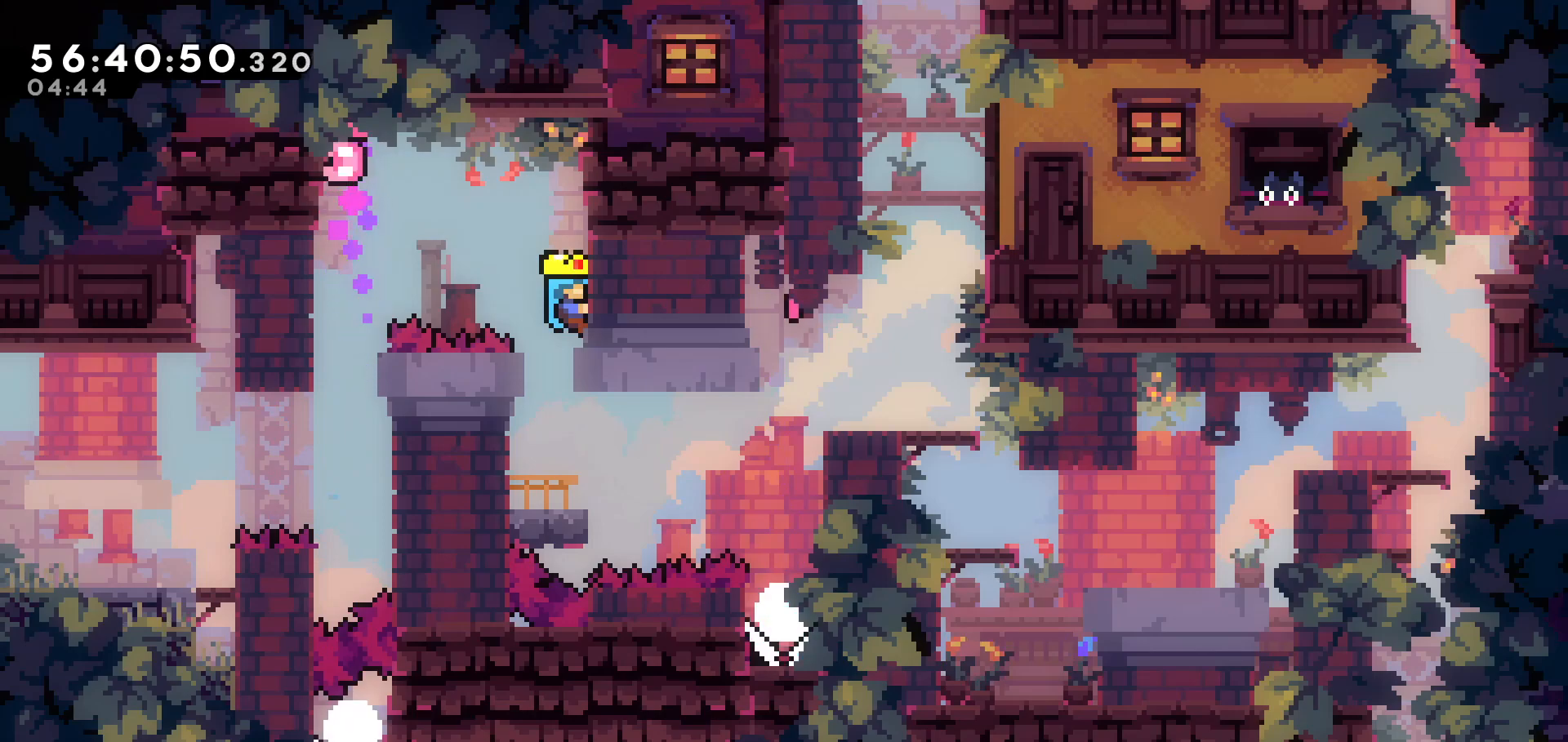
{"keys": ["grab"], "events": []}
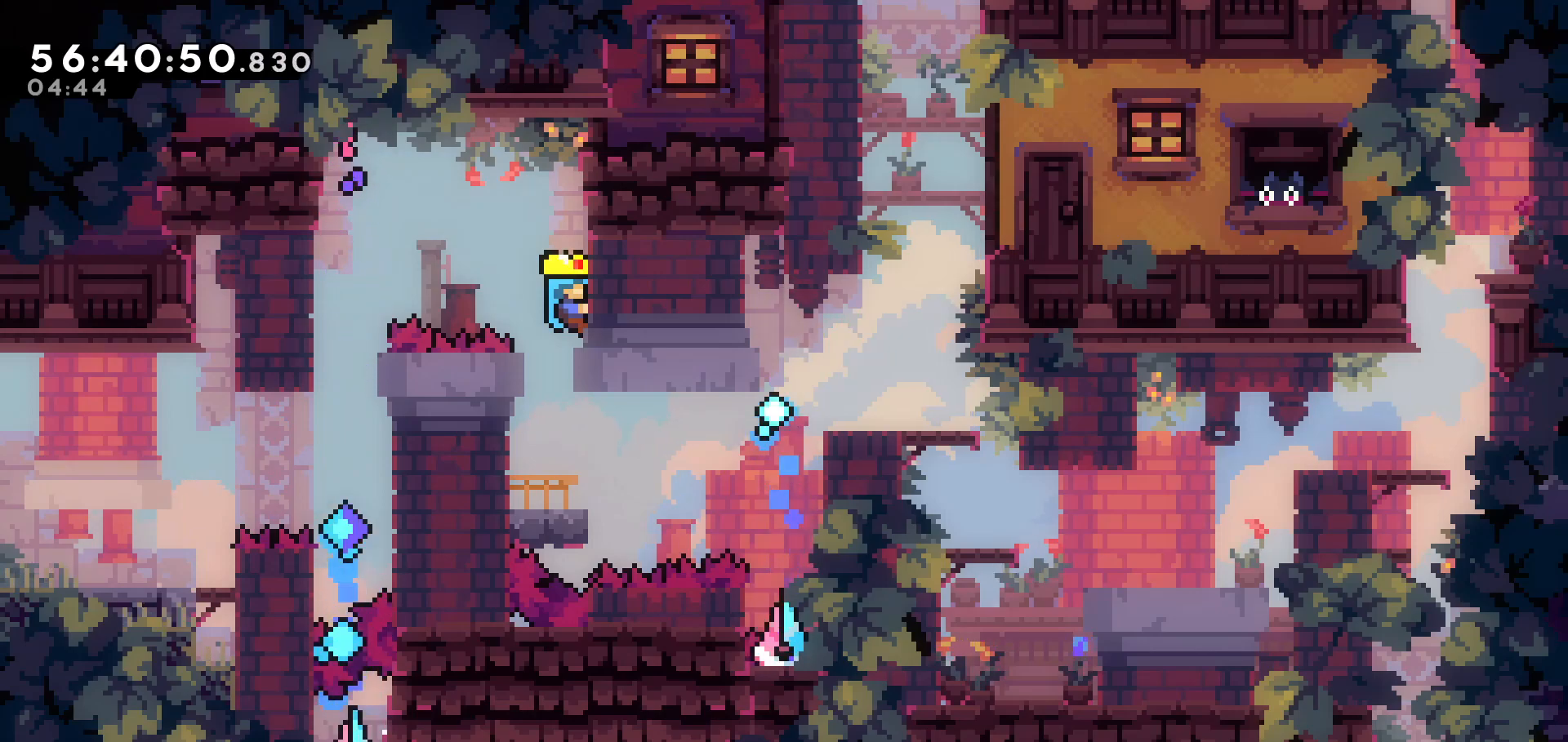
{"keys": ["dash", "right"], "events": [[67, "grab", "up"], [367, "right", "down"], [383, "dash", "down"]]}
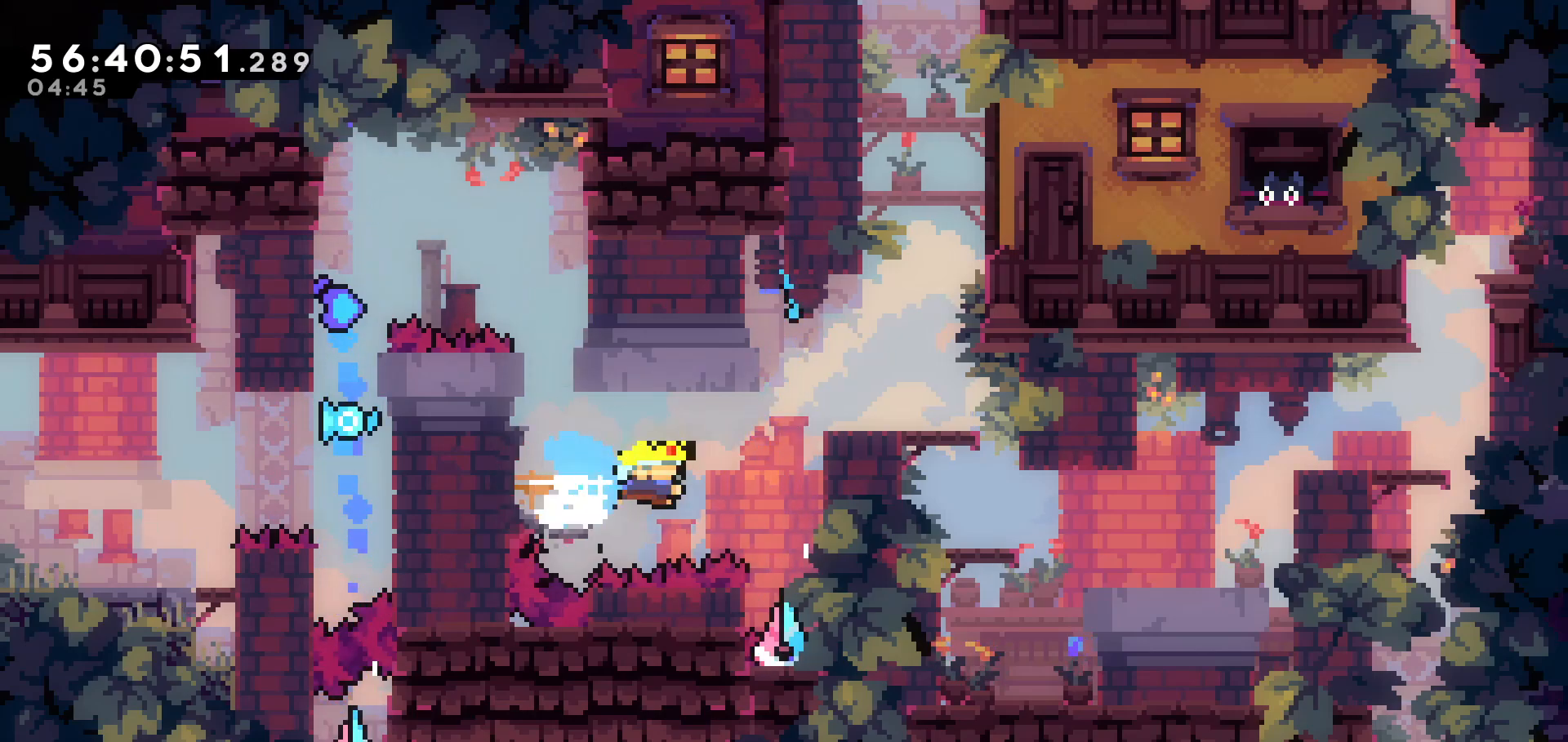
{"keys": ["grab", "right", "up"], "events": [[83, "dash", "up"], [167, "grab", "down"], [167, "up", "down"]]}
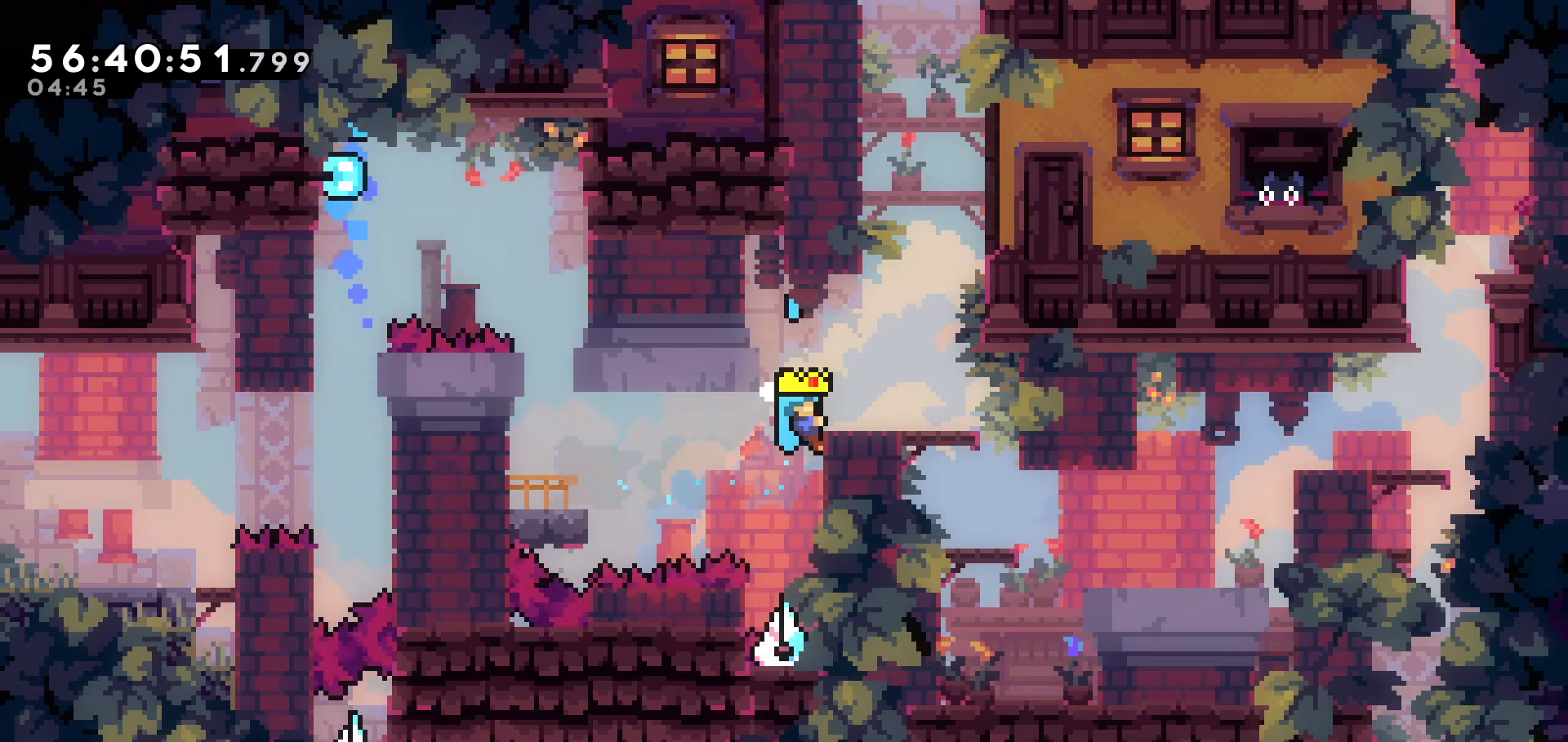
{"keys": ["dash", "up"], "events": [[283, "grab", "up"], [383, "right", "up"], [467, "dash", "down"]]}
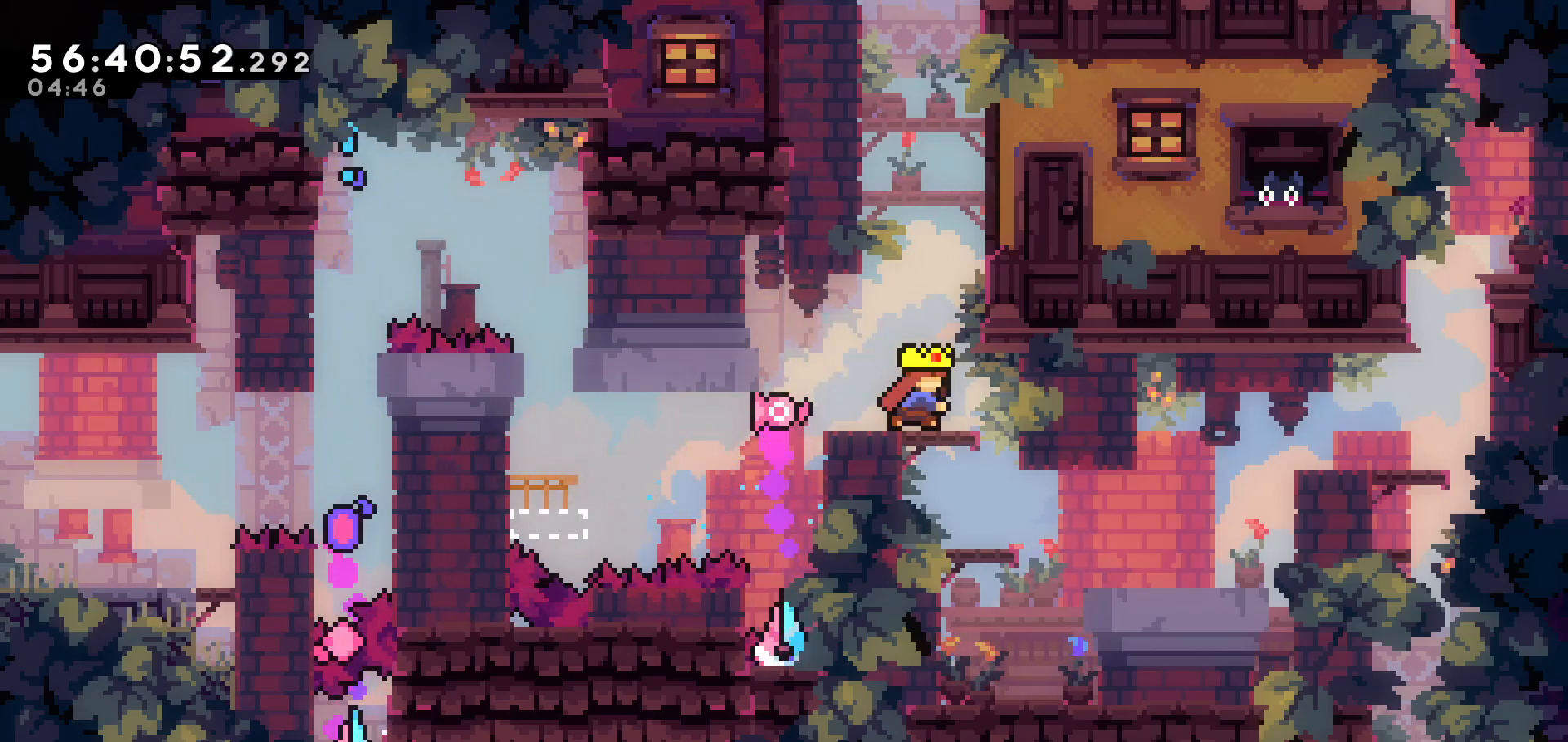
{"keys": ["grab", "up"], "events": [[167, "dash", "up"], [217, "left", "down"], [267, "grab", "down"], [317, "up", "up"], [333, "up", "down"], [433, "left", "up"]]}